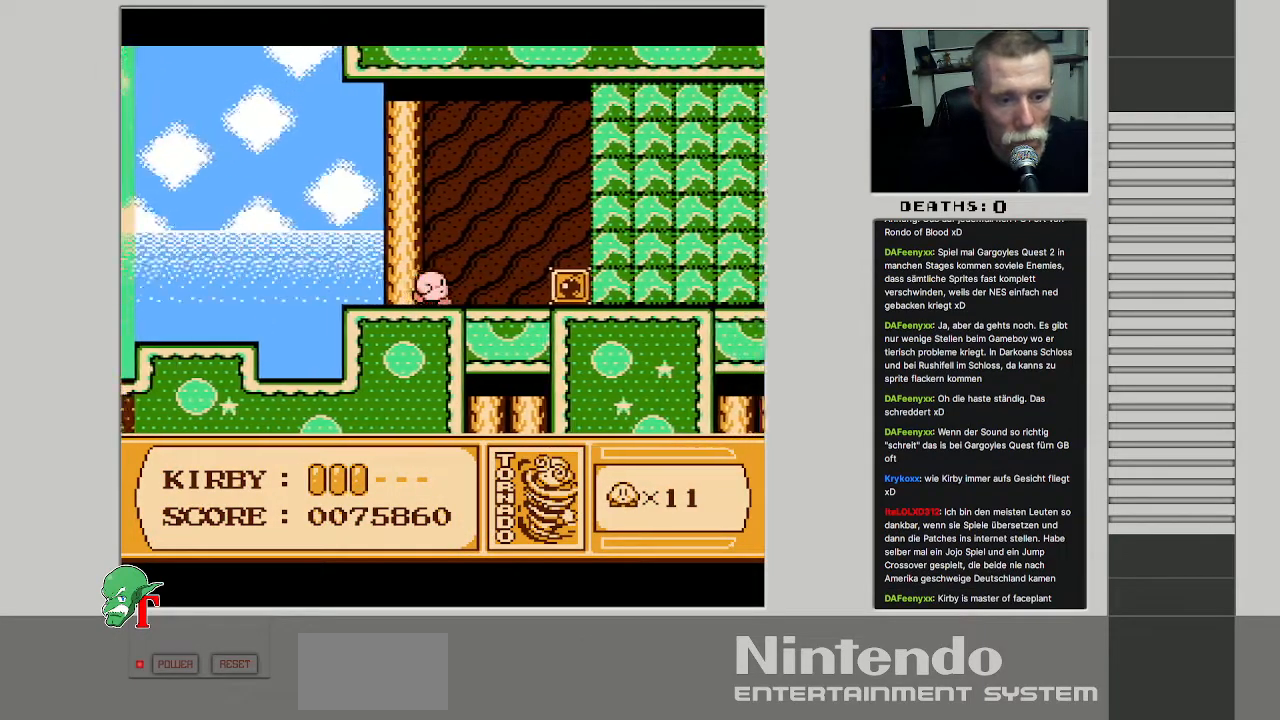
Gameplay with a controller (Nintendo layout); each line is a JSON object with the inputs held at the frame after it. "events" lists button and stick changes between this image and that frame as [ms after this image, input, new state], when the widget could be followed in between. Not read: L3 R3.
{"buttons": ["B", "DPAD_RIGHT"], "events": [[217, "B", "down"]]}
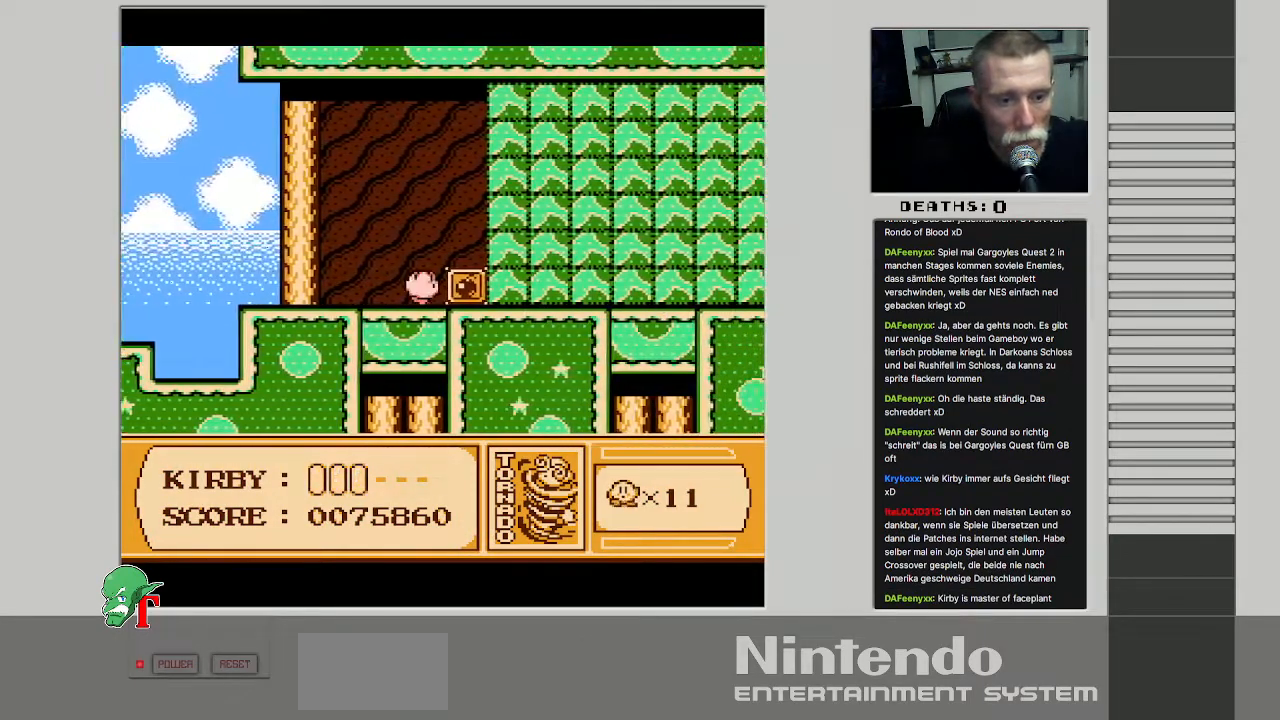
{"buttons": ["B", "DPAD_RIGHT"], "events": []}
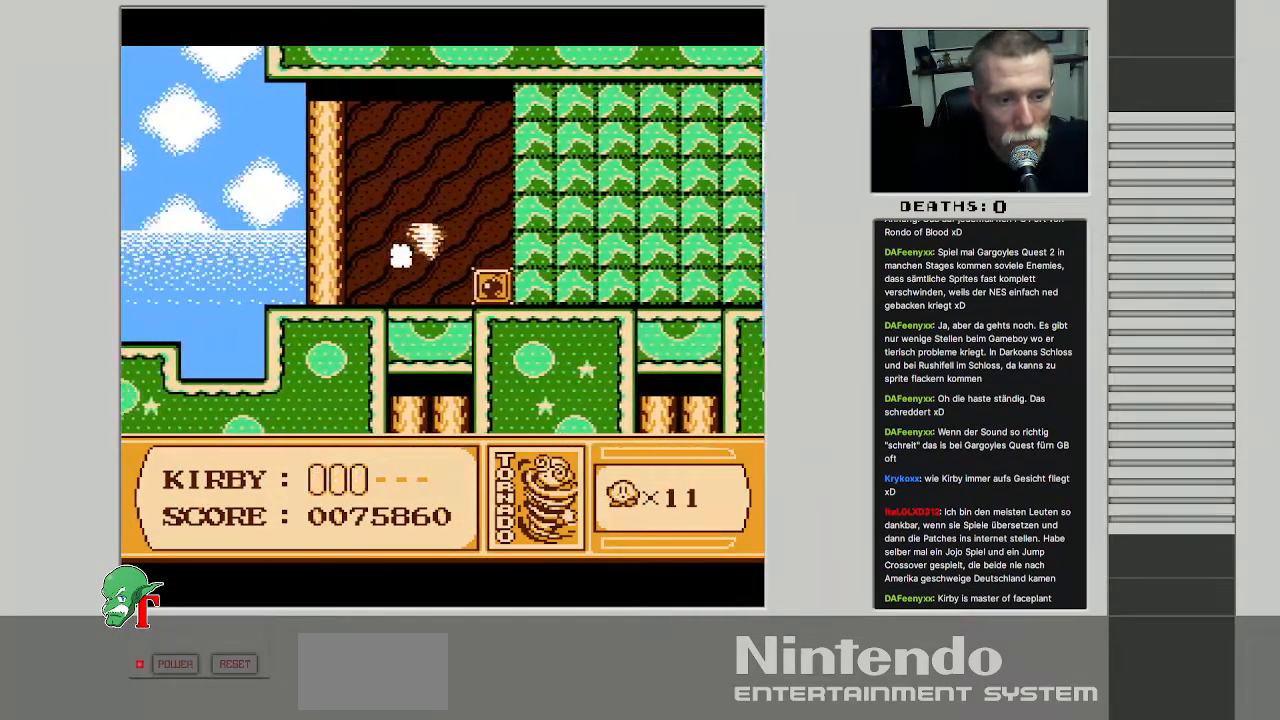
{"buttons": [], "events": [[483, "B", "up"], [500, "DPAD_RIGHT", "up"]]}
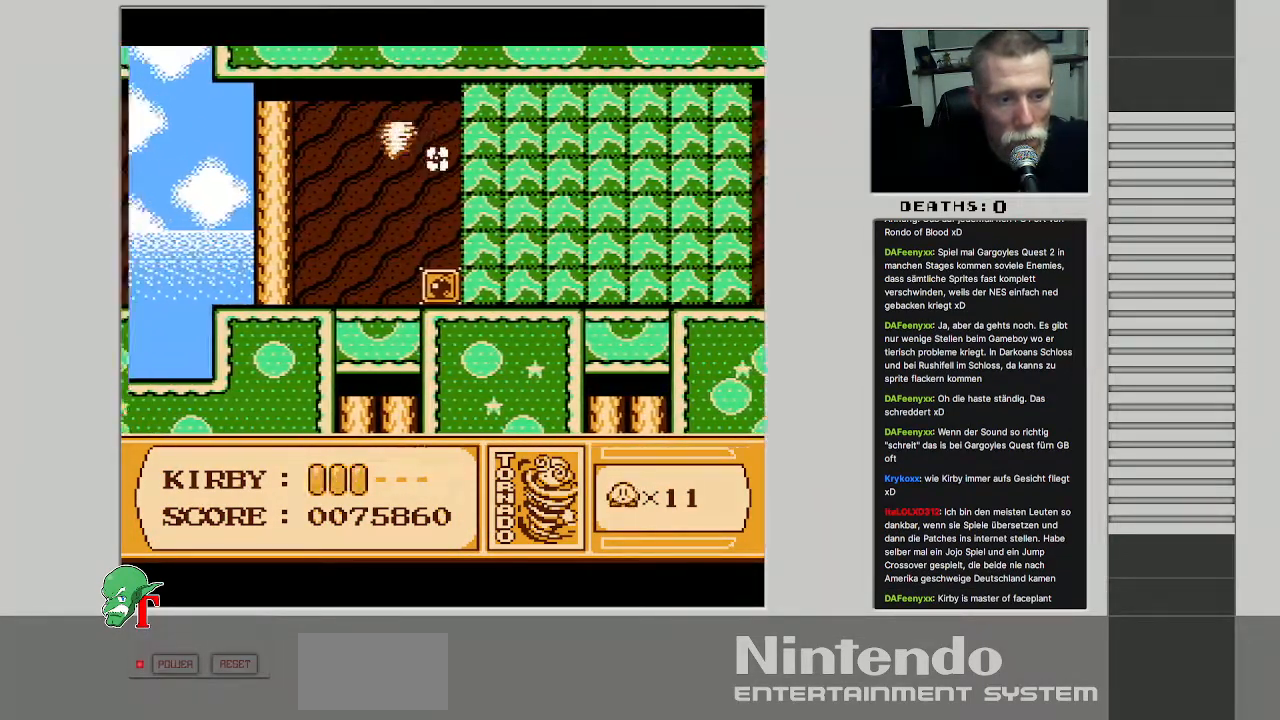
{"buttons": [], "events": [[267, "DPAD_LEFT", "down"], [400, "DPAD_LEFT", "up"]]}
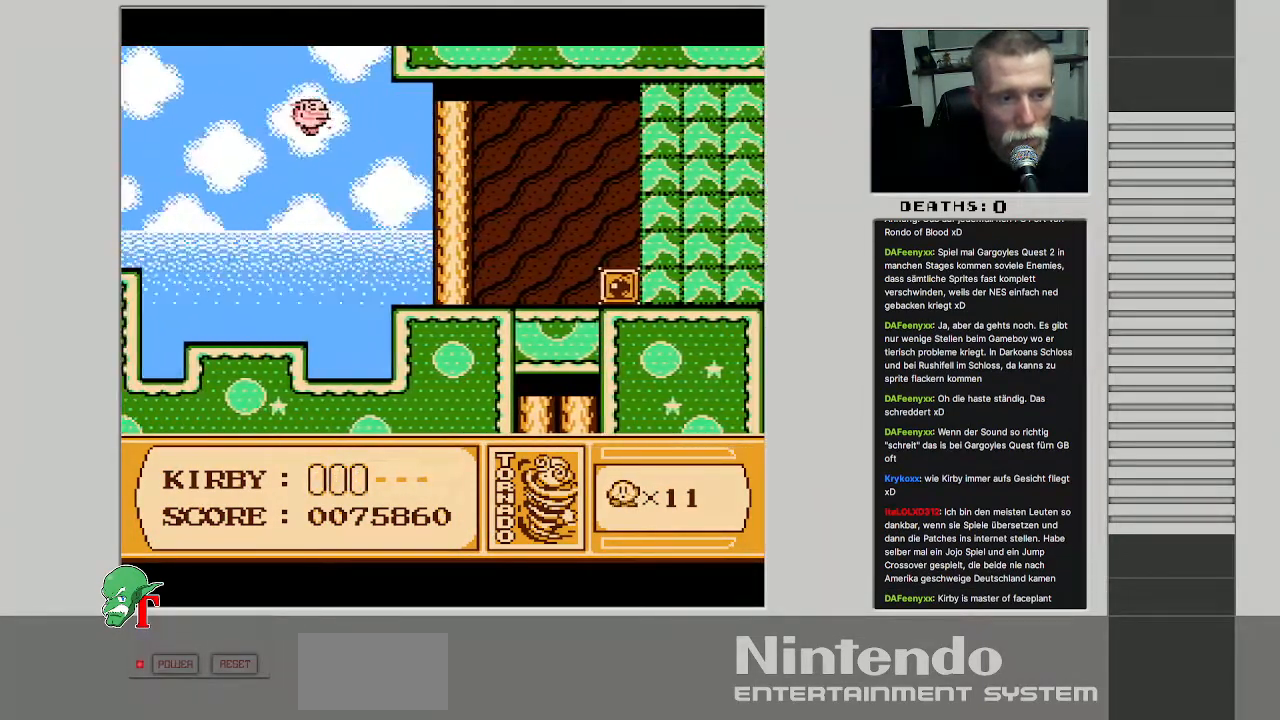
{"buttons": ["DPAD_UP", "DPAD_RIGHT"], "events": [[33, "DPAD_RIGHT", "down"], [317, "DPAD_UP", "down"]]}
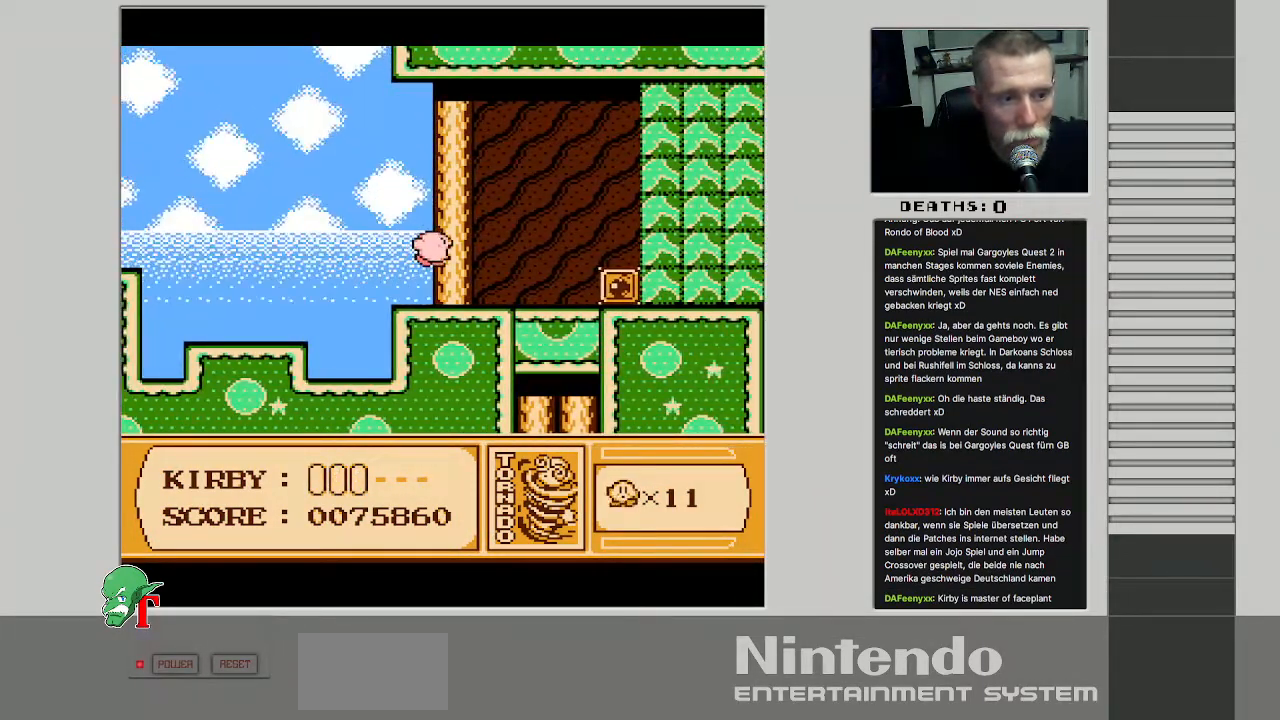
{"buttons": [], "events": [[100, "DPAD_RIGHT", "up"], [100, "DPAD_UP", "up"], [233, "A", "down"], [333, "A", "up"]]}
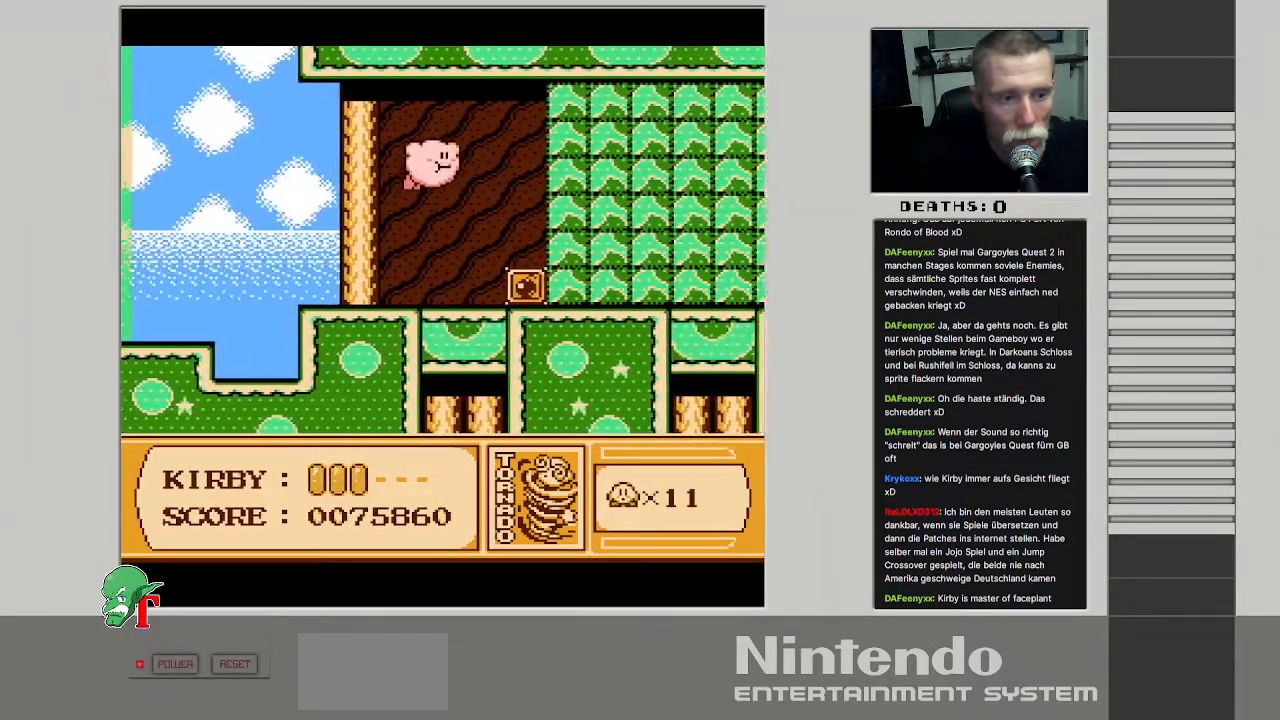
{"buttons": ["DPAD_DOWN"], "events": [[33, "DPAD_DOWN", "down"]]}
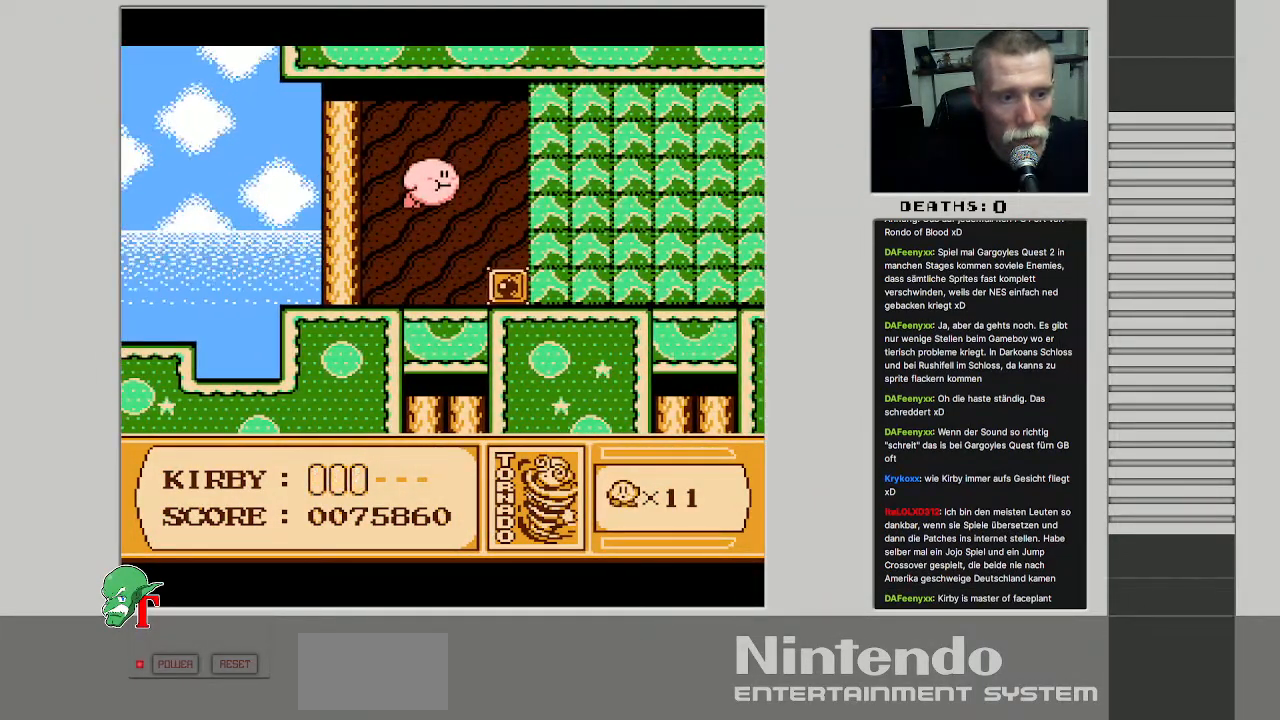
{"buttons": ["DPAD_DOWN", "DPAD_RIGHT"], "events": [[383, "DPAD_RIGHT", "down"]]}
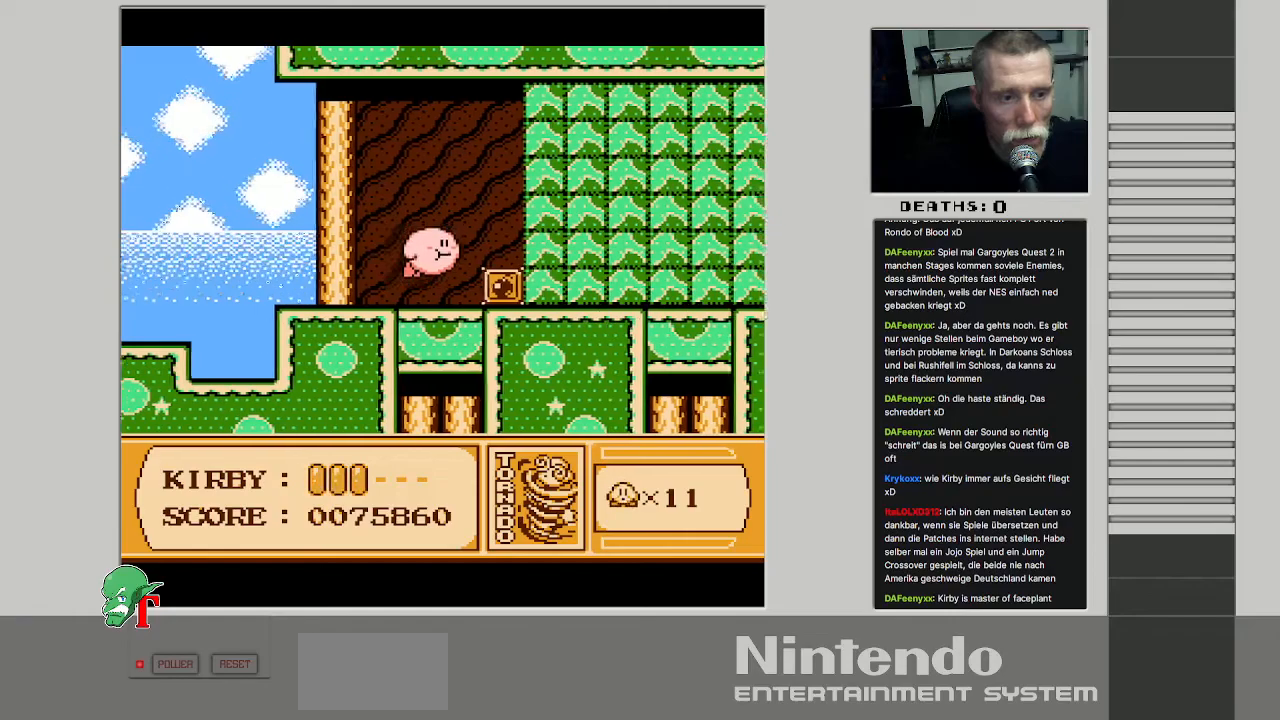
{"buttons": ["DPAD_RIGHT"], "events": [[150, "B", "down"], [250, "DPAD_DOWN", "up"], [283, "B", "up"], [283, "DPAD_RIGHT", "up"], [450, "DPAD_RIGHT", "down"]]}
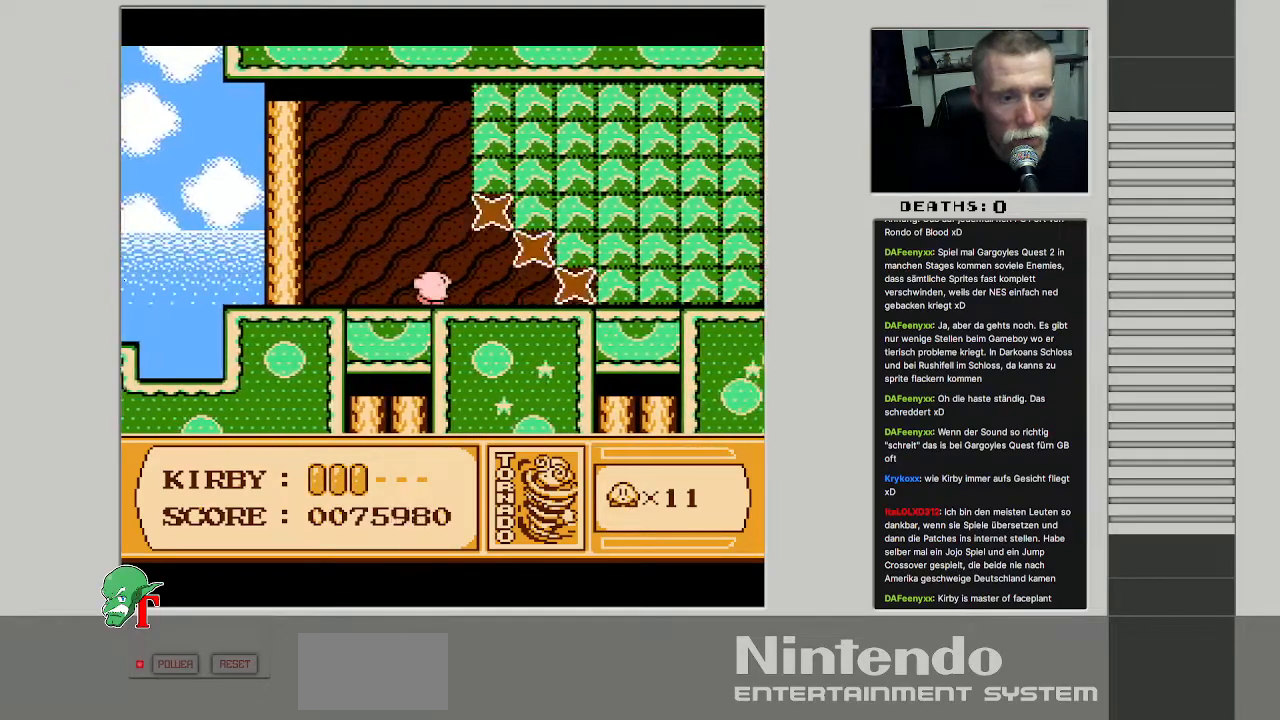
{"buttons": ["DPAD_RIGHT"], "events": []}
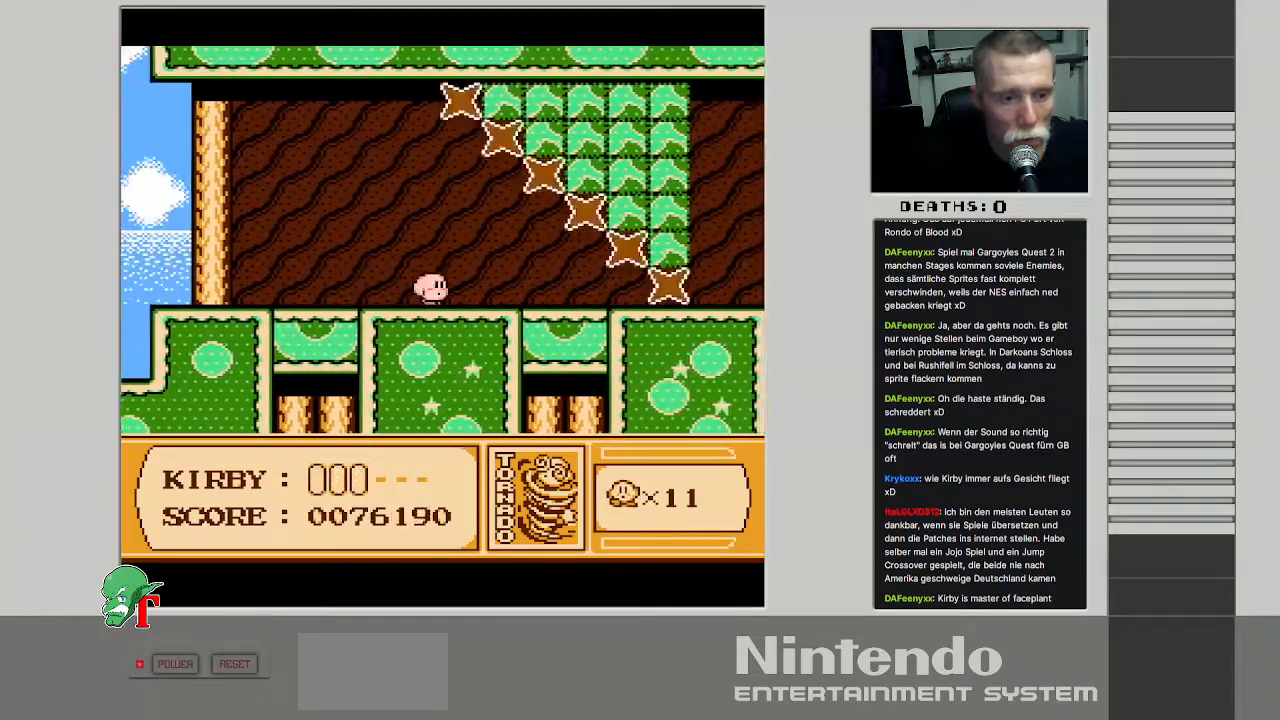
{"buttons": ["DPAD_RIGHT"], "events": []}
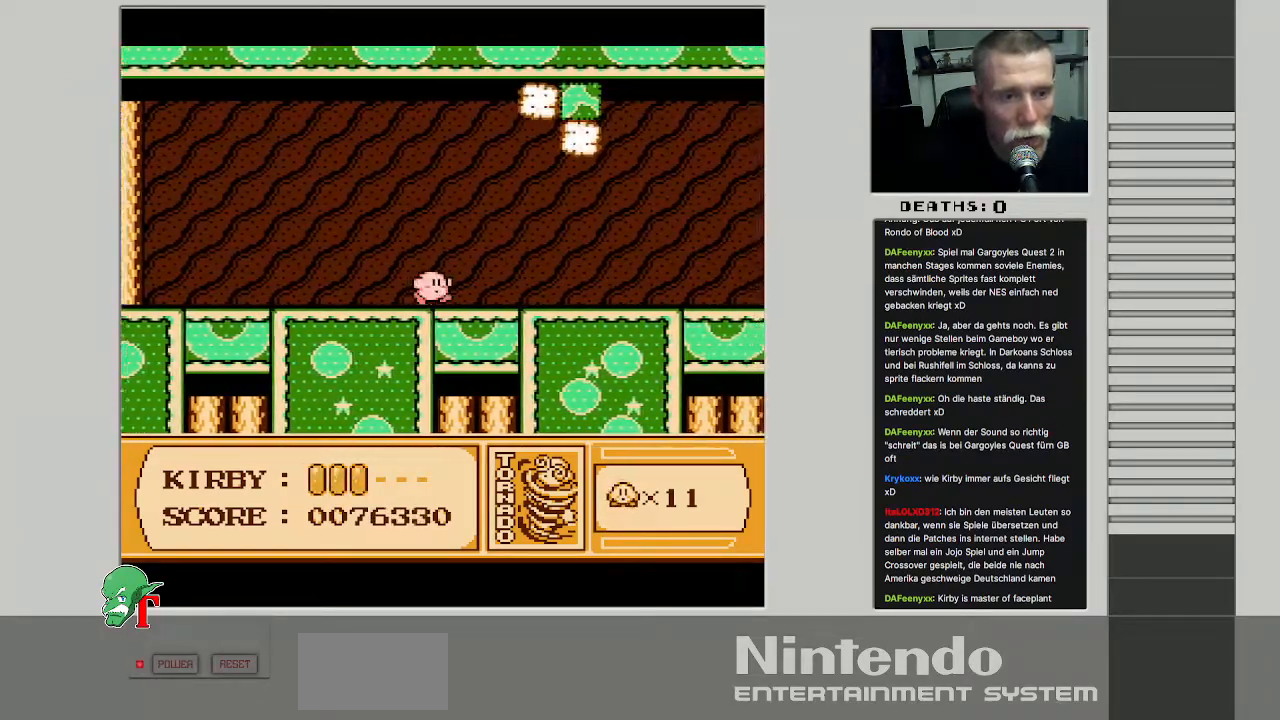
{"buttons": ["DPAD_RIGHT"], "events": []}
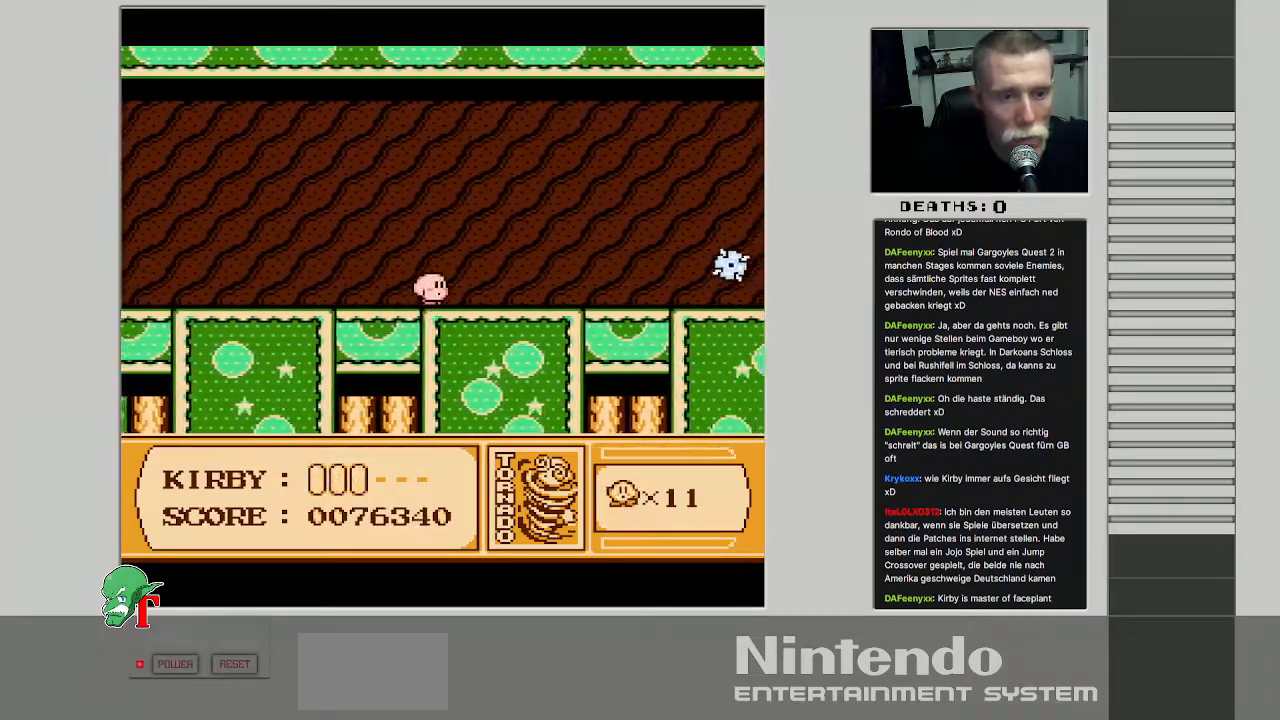
{"buttons": ["DPAD_RIGHT"], "events": []}
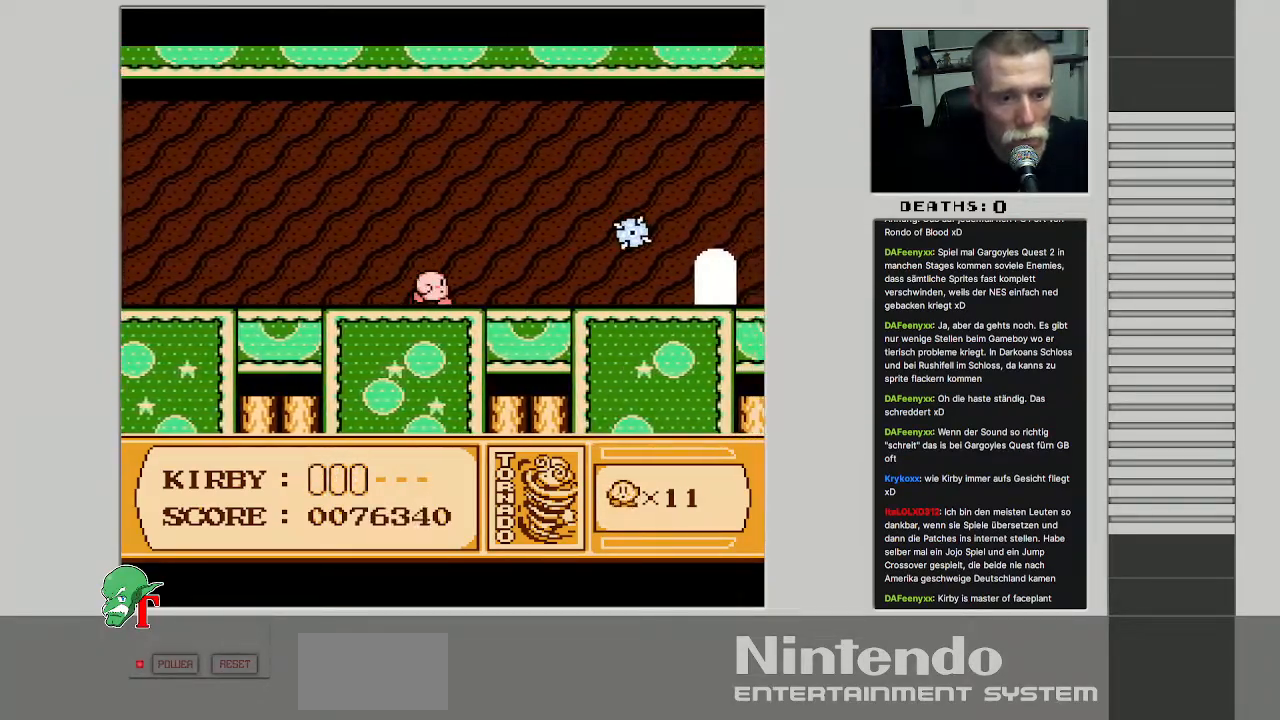
{"buttons": ["DPAD_RIGHT"], "events": [[67, "DPAD_RIGHT", "up"], [133, "A", "down"], [300, "DPAD_RIGHT", "down"], [450, "A", "up"]]}
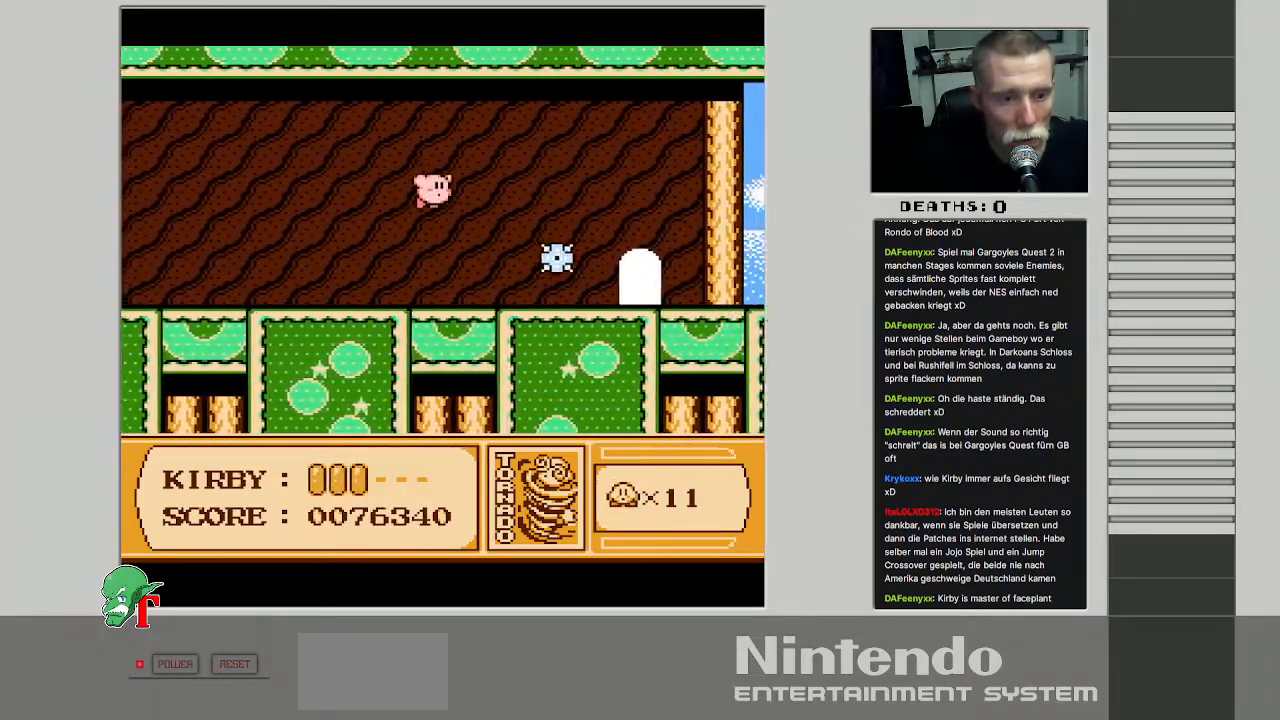
{"buttons": ["DPAD_UP", "DPAD_RIGHT"], "events": [[17, "A", "down"], [133, "DPAD_UP", "down"], [217, "A", "up"]]}
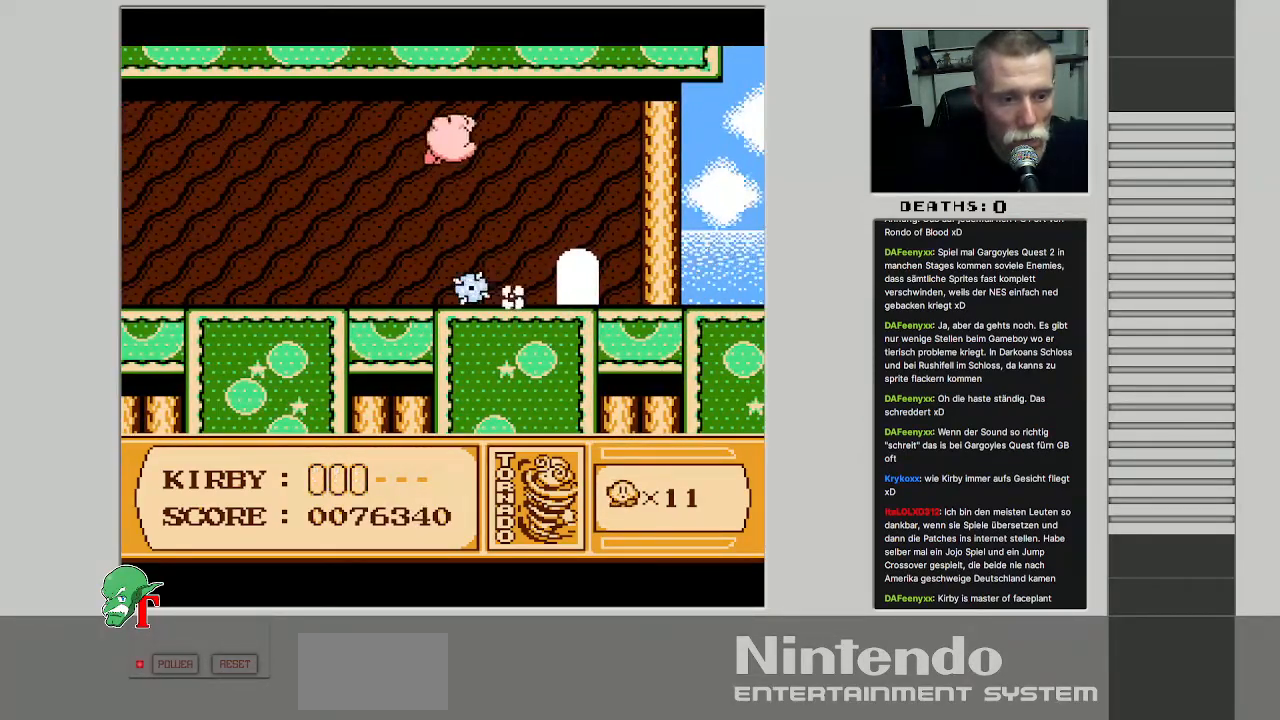
{"buttons": ["DPAD_RIGHT"], "events": [[33, "DPAD_UP", "up"], [250, "B", "down"], [383, "B", "up"]]}
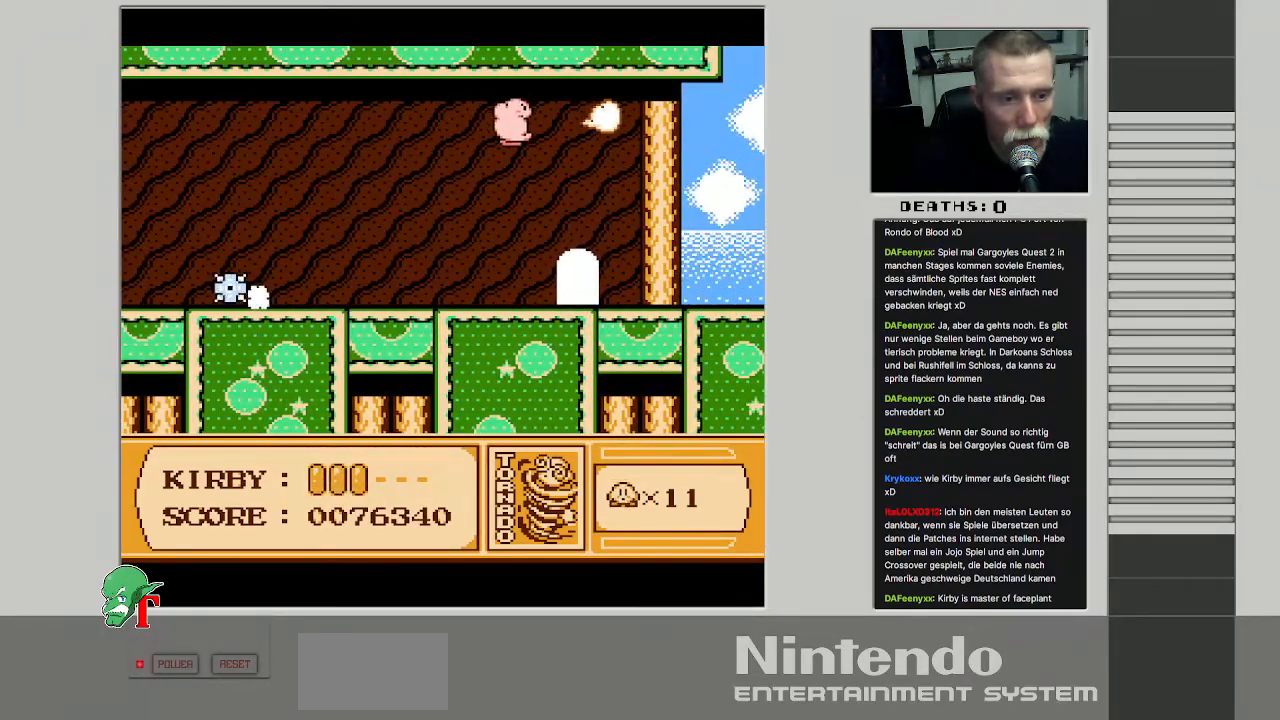
{"buttons": ["DPAD_RIGHT"], "events": [[67, "DPAD_RIGHT", "up"], [367, "DPAD_RIGHT", "down"]]}
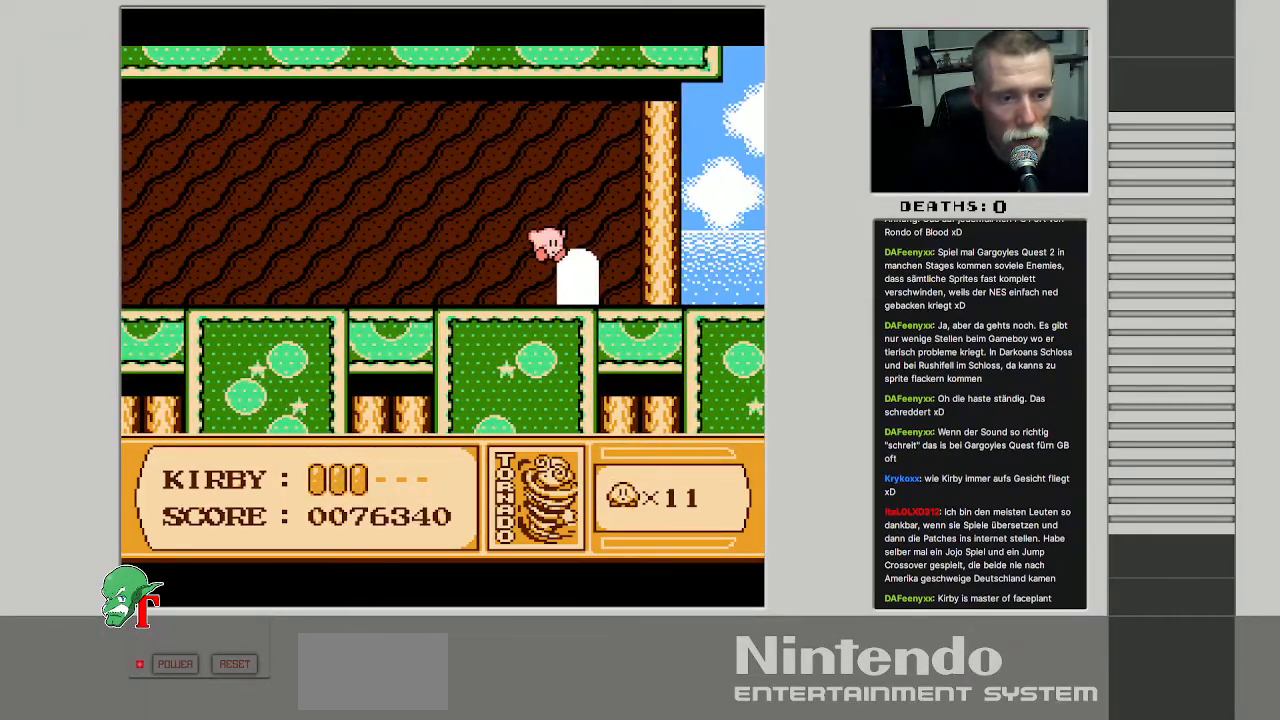
{"buttons": [], "events": [[100, "DPAD_UP", "down"], [133, "DPAD_RIGHT", "up"], [317, "DPAD_UP", "up"]]}
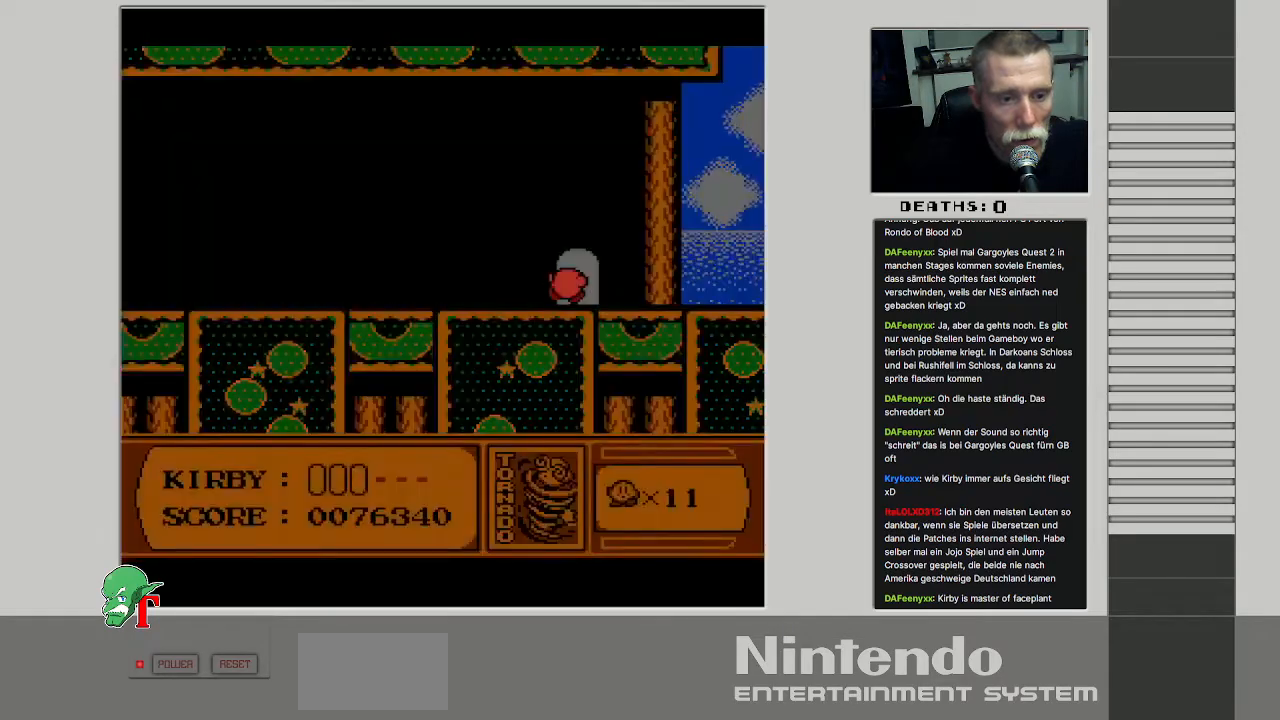
{"buttons": [], "events": []}
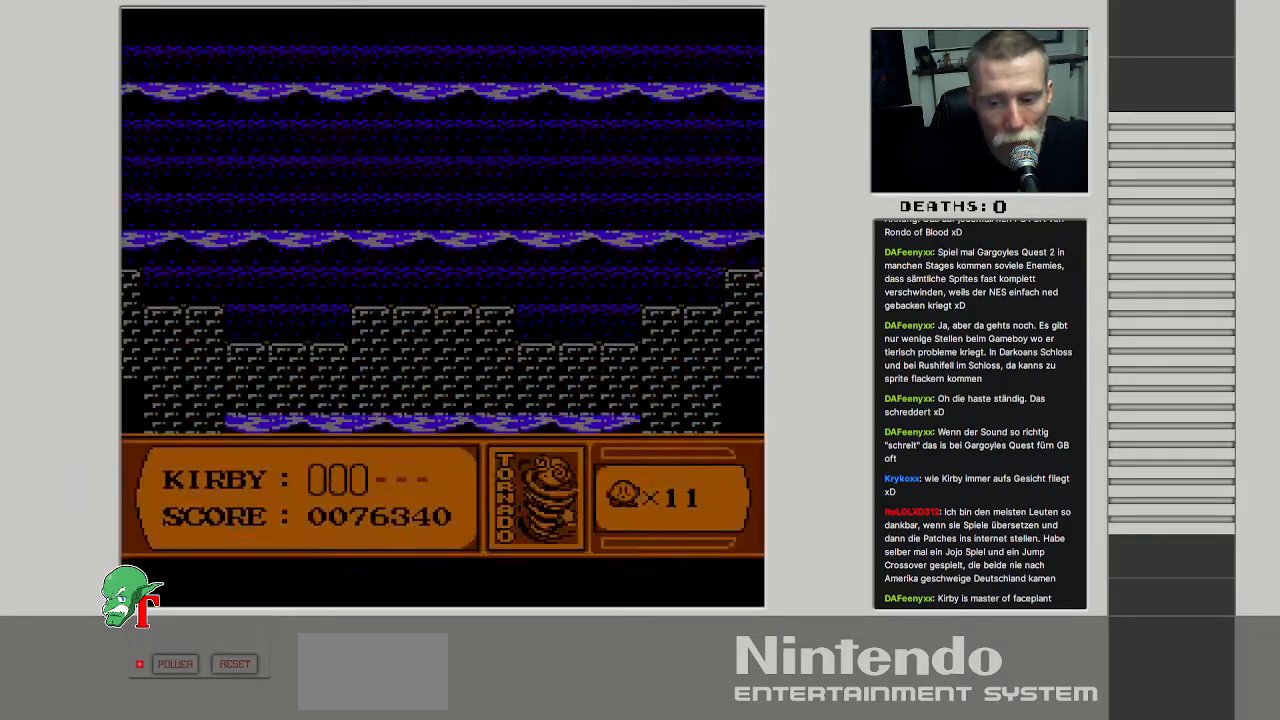
{"buttons": [], "events": []}
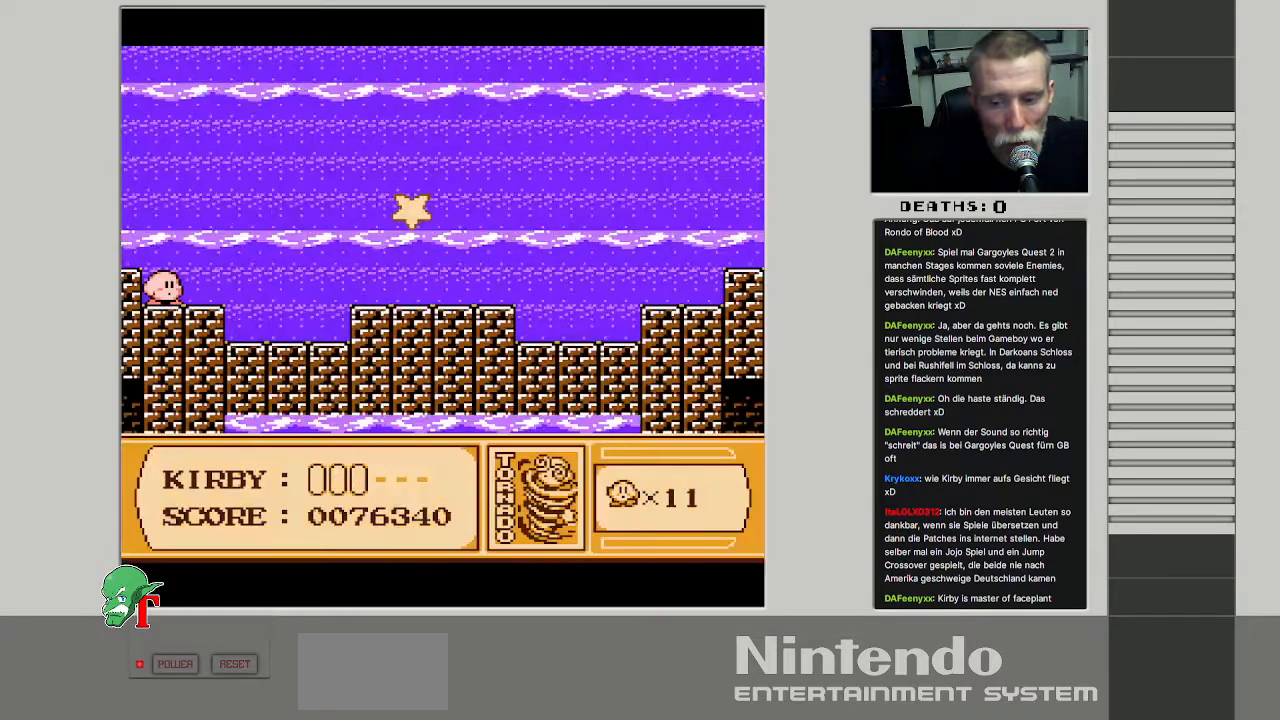
{"buttons": [], "events": []}
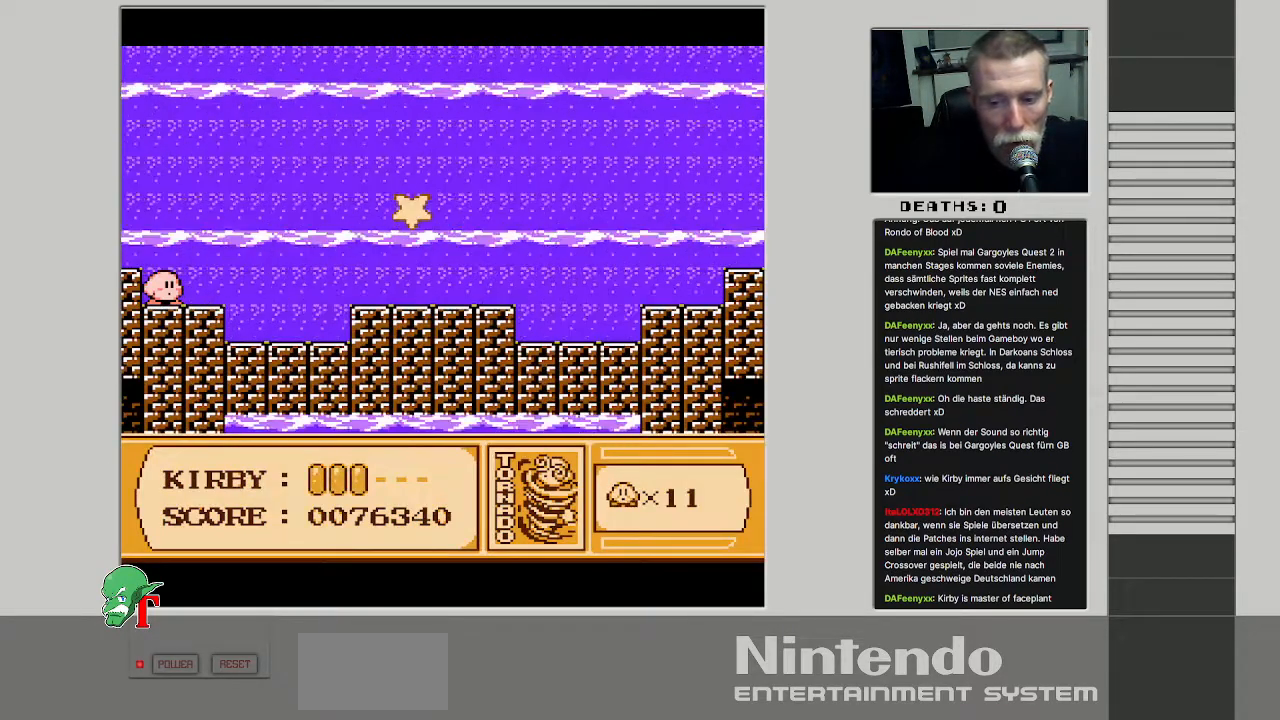
{"buttons": [], "events": []}
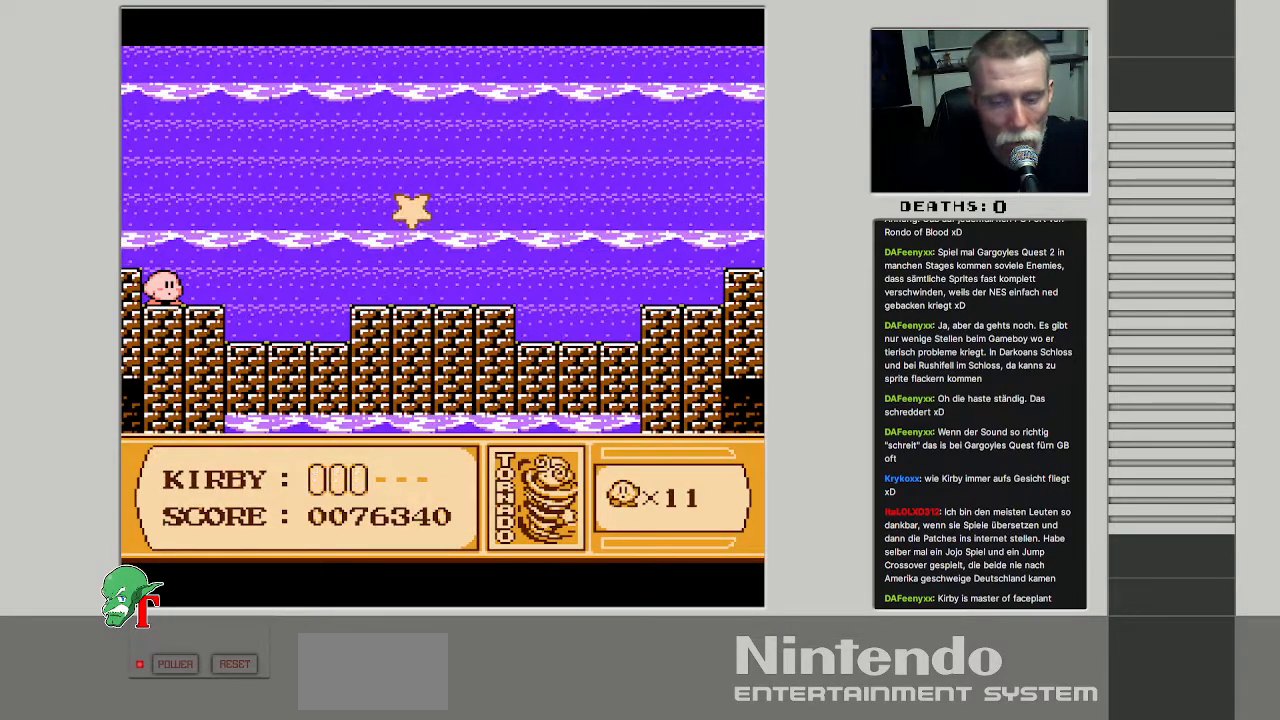
{"buttons": ["DPAD_RIGHT"], "events": [[467, "DPAD_RIGHT", "down"]]}
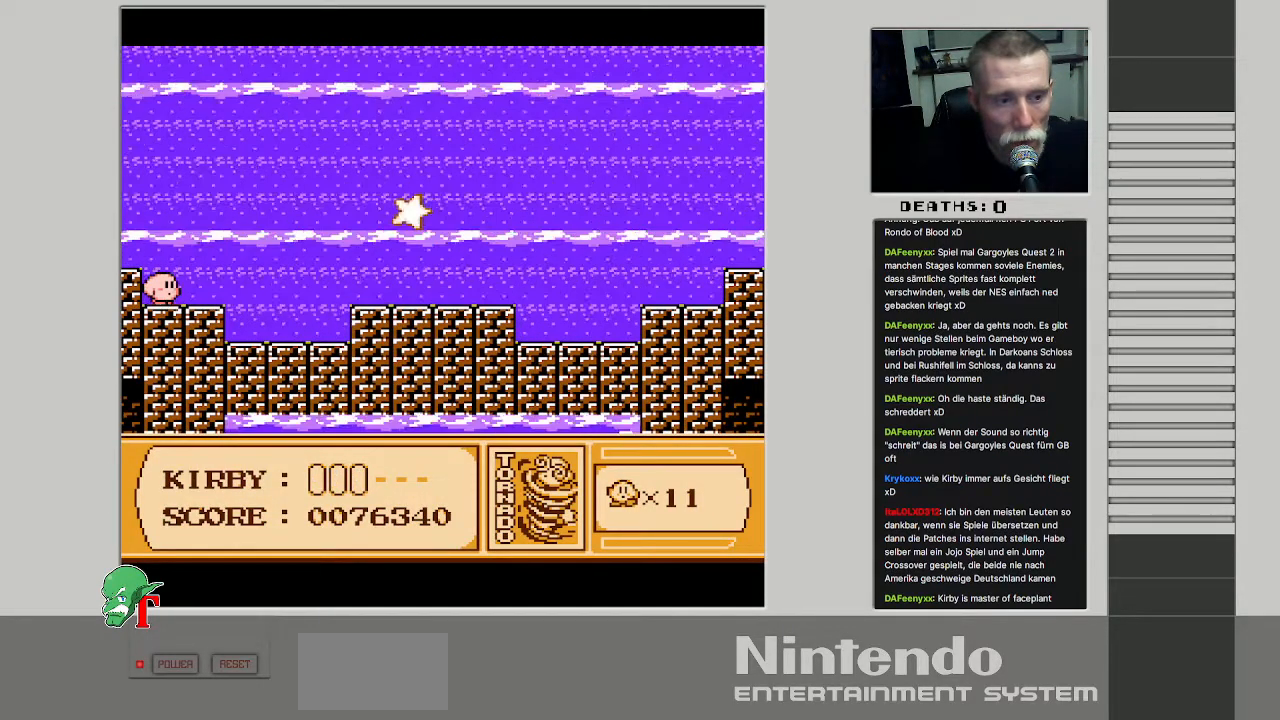
{"buttons": ["DPAD_RIGHT"], "events": []}
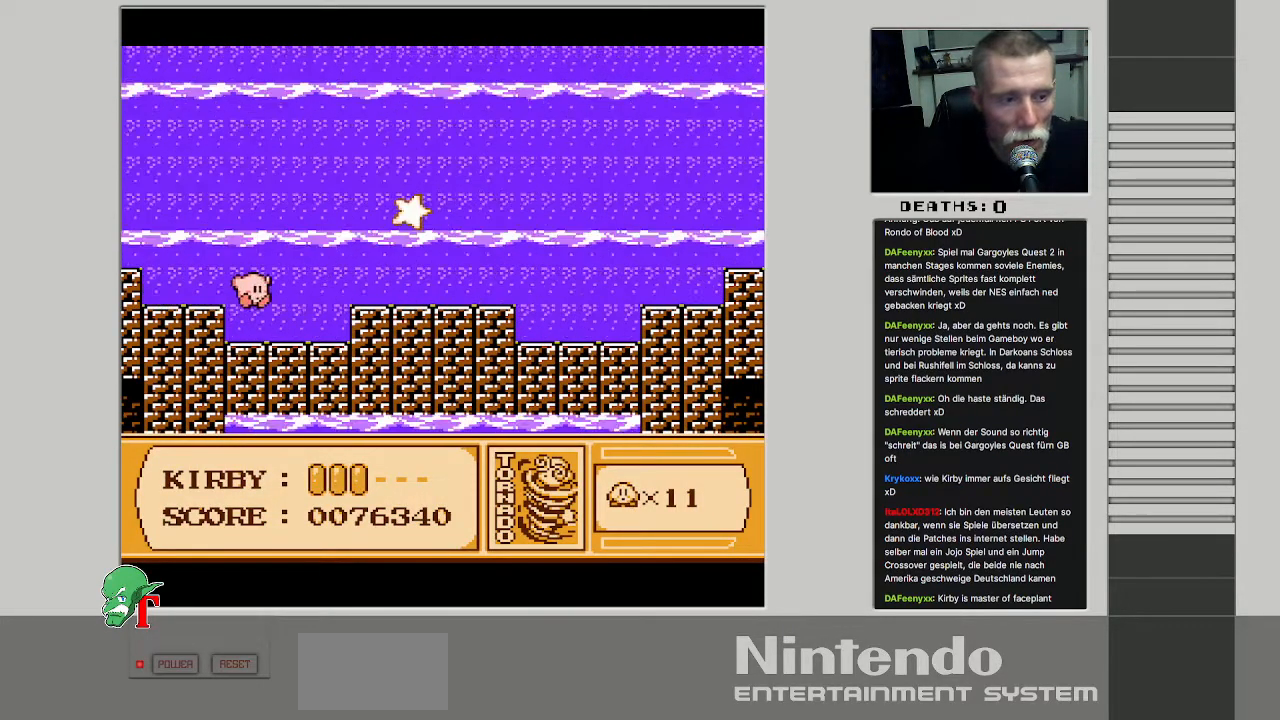
{"buttons": ["A", "DPAD_RIGHT"], "events": [[233, "A", "down"]]}
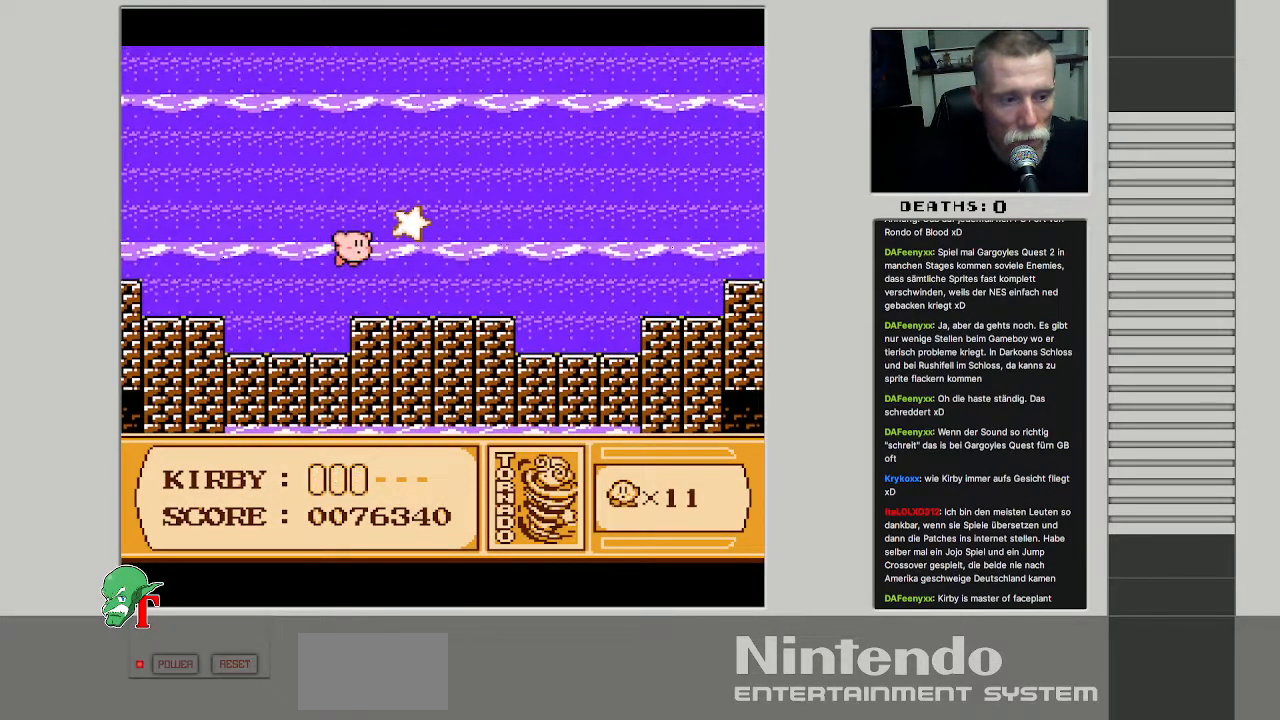
{"buttons": [], "events": [[200, "A", "up"], [350, "DPAD_RIGHT", "up"]]}